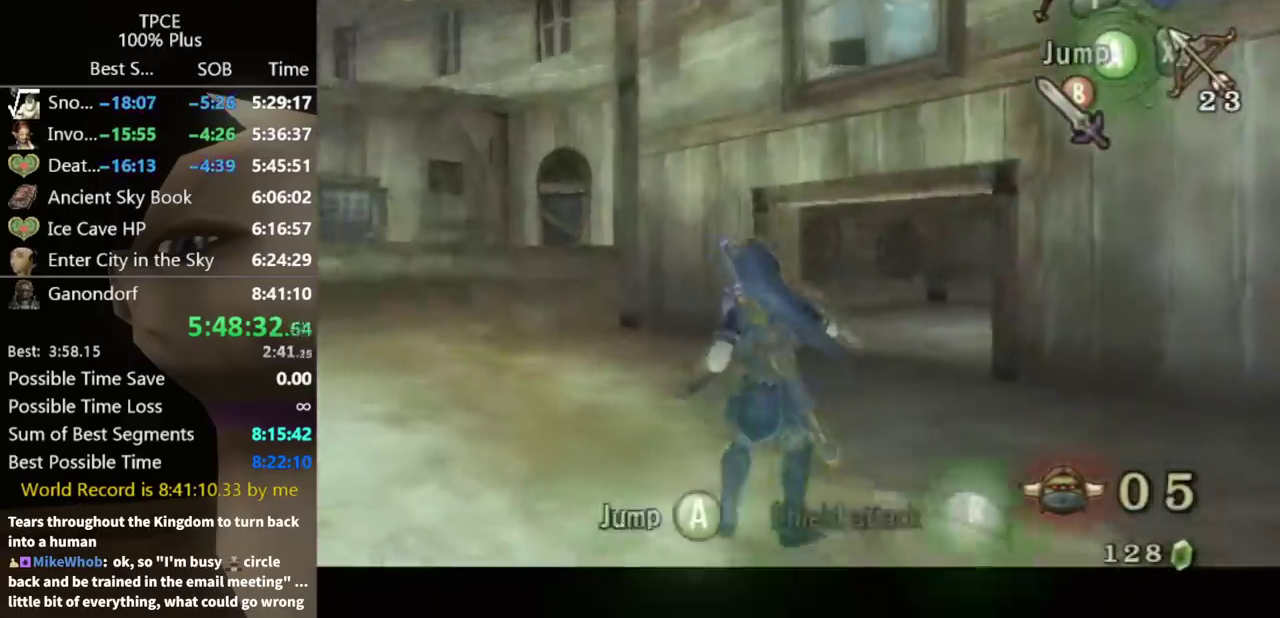
Gameplay with a controller (Nintendo layout); each line is a JSON object with the inputs held at the frame after it. "events" lists button and stick changes between this image and that frame as [ms after this image, input, new state], when the widget could be followed in between. Not read: L3 R3.
{"buttons": ["L1"], "left_stick": "up-left", "right_stick": "center", "events": [[200, "X", "down"], [267, "X", "up"], [333, "X", "down"], [400, "X", "up"]]}
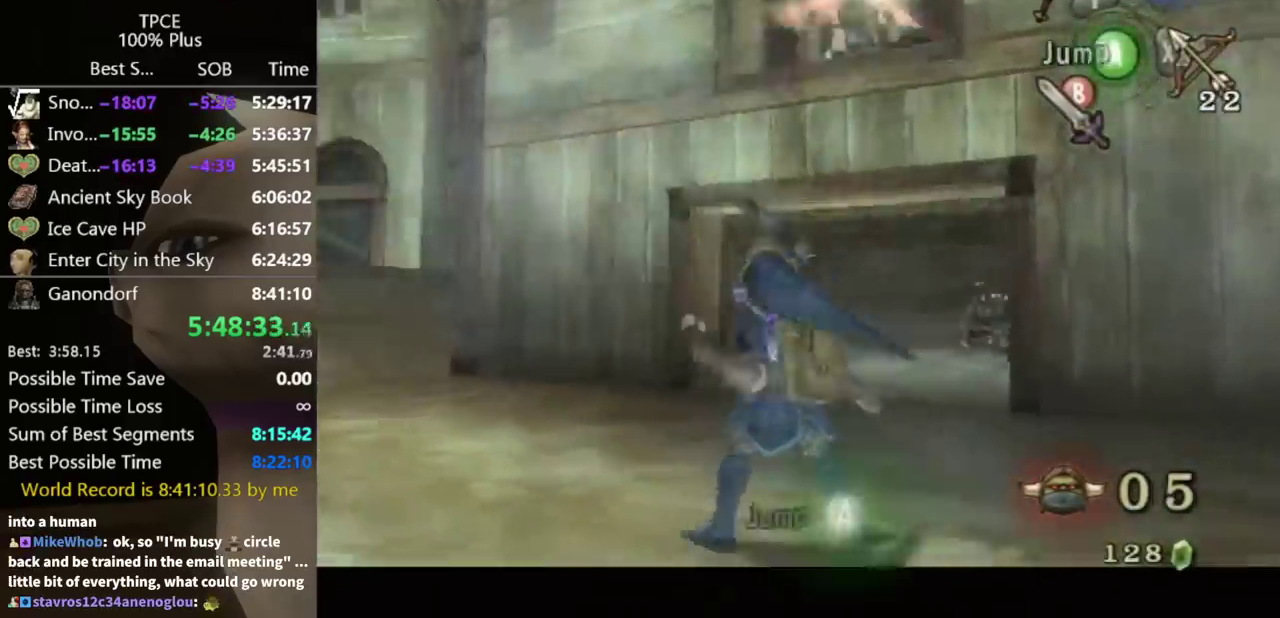
{"buttons": [], "left_stick": "up-left", "right_stick": "center", "events": [[100, "left_stick", "left"], [167, "left_stick", "up-left"], [300, "left_stick", "up"], [333, "L1", "up"], [433, "left_stick", "up-left"]]}
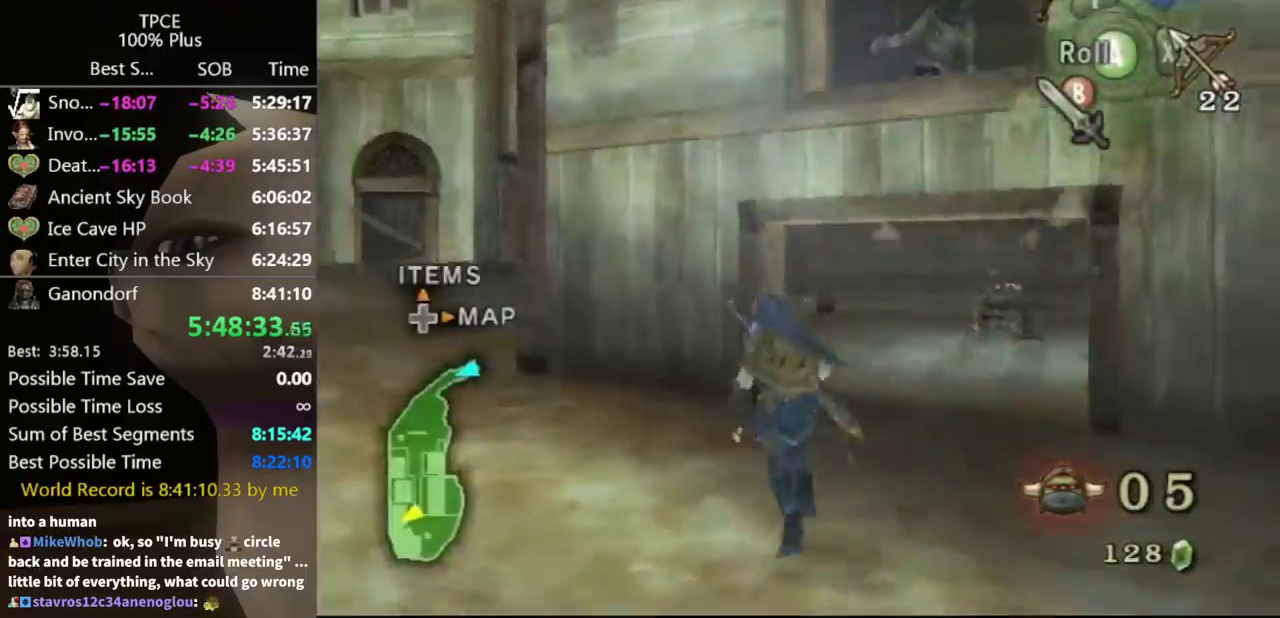
{"buttons": [], "left_stick": "center", "right_stick": "up", "events": [[67, "left_stick", "up"], [200, "left_stick", "up-right"], [467, "left_stick", "center"], [467, "right_stick", "up"]]}
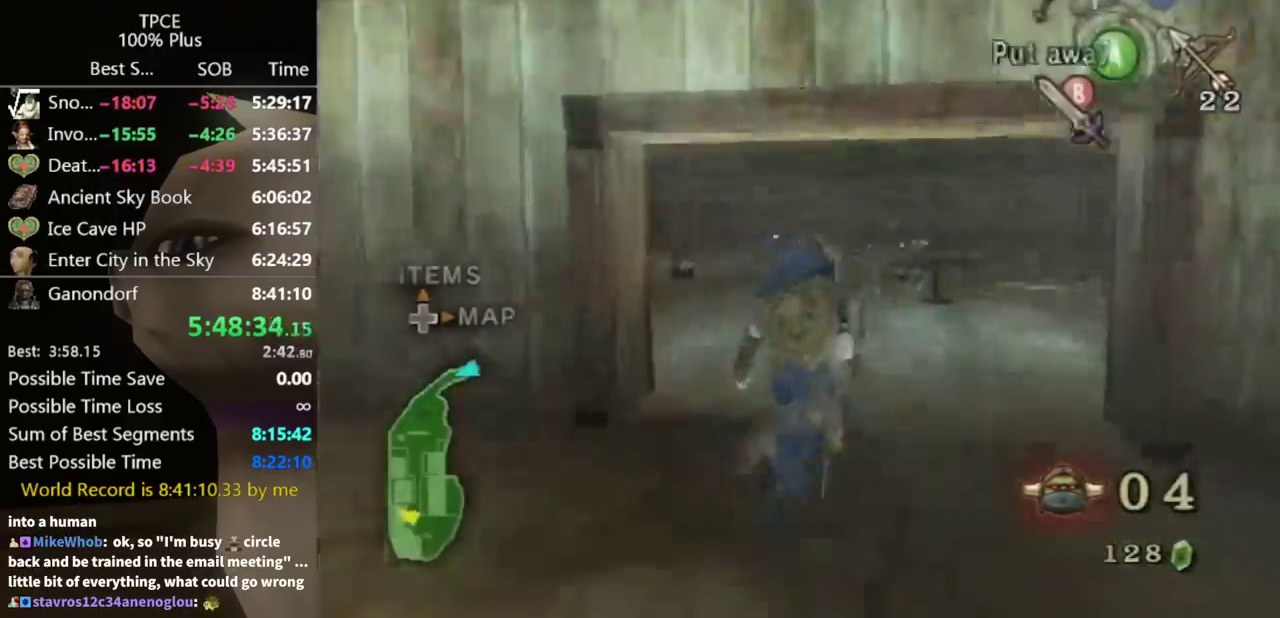
{"buttons": [], "left_stick": "down-right", "right_stick": "center", "events": [[67, "right_stick", "center"], [133, "left_stick", "down-right"]]}
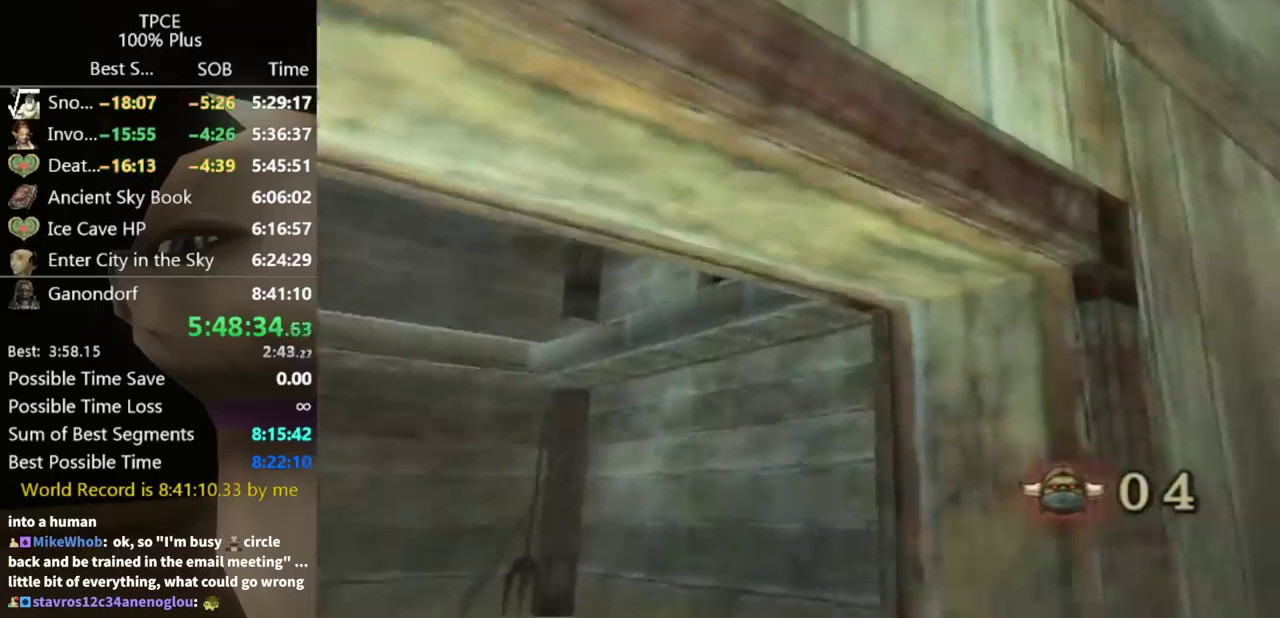
{"buttons": ["X"], "left_stick": "down-left", "right_stick": "center", "events": [[67, "X", "down"], [67, "left_stick", "center"], [300, "left_stick", "left"], [500, "left_stick", "down-left"]]}